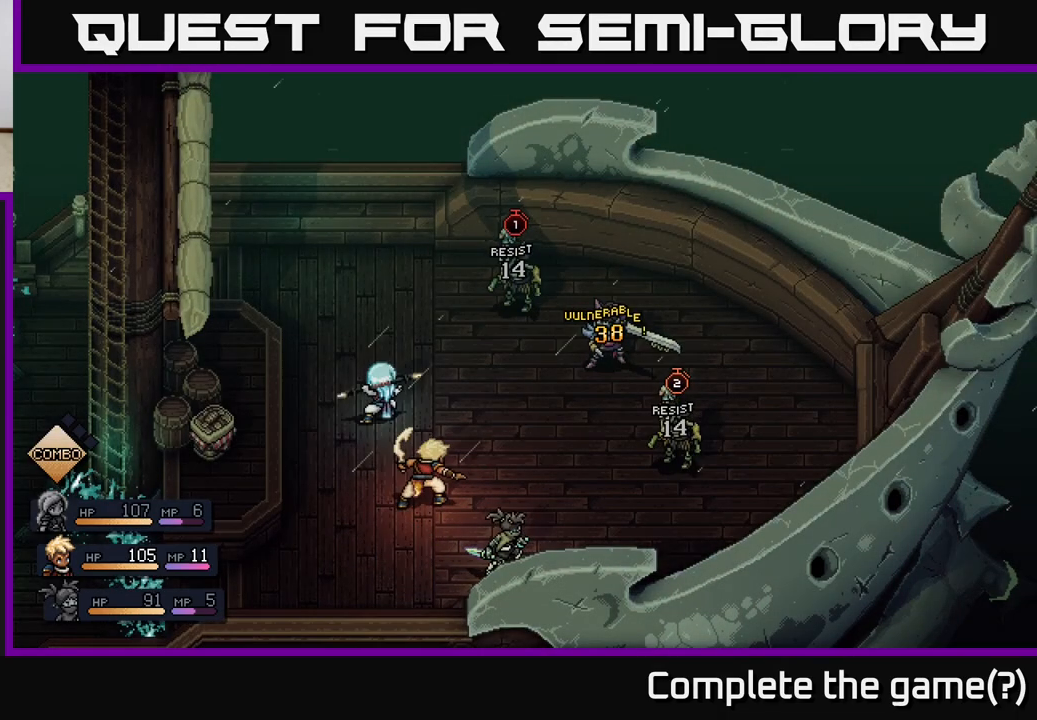
Gameplay with a controller (Xbox layout); each line is a JSON object with the inputs held at the frame after it. "events" lists button and stick changes between this image and that frame as [ms after this image, input, new state], when the widget could be followed in between.
{"buttons": [], "left_stick": "center", "right_stick": "center", "events": []}
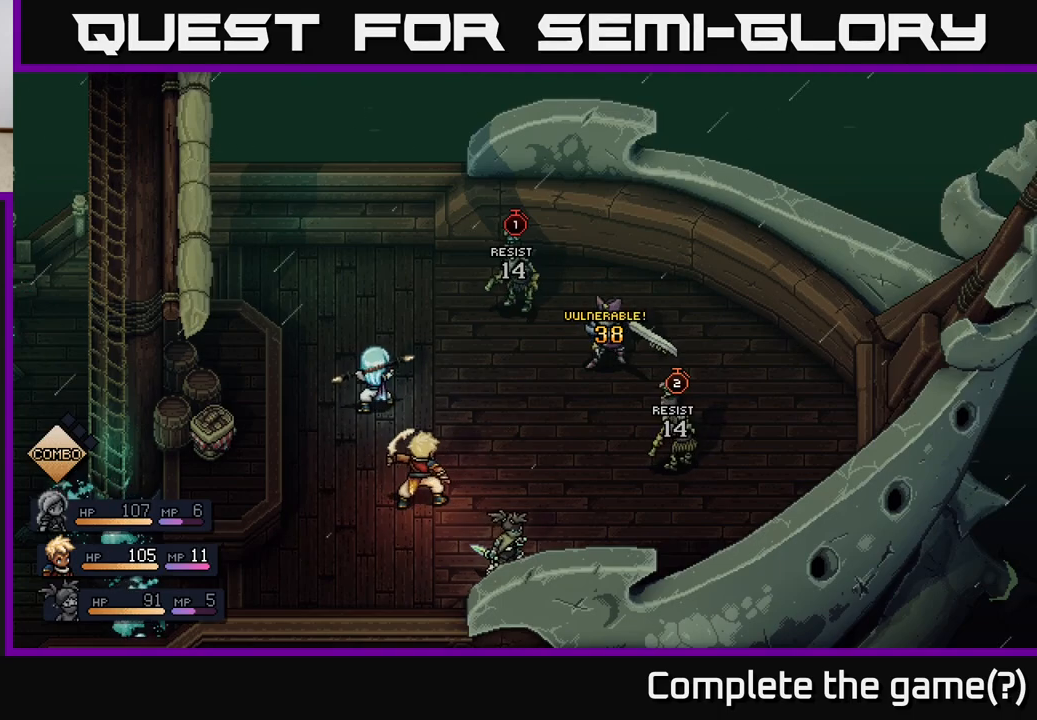
{"buttons": [], "left_stick": "center", "right_stick": "center", "events": []}
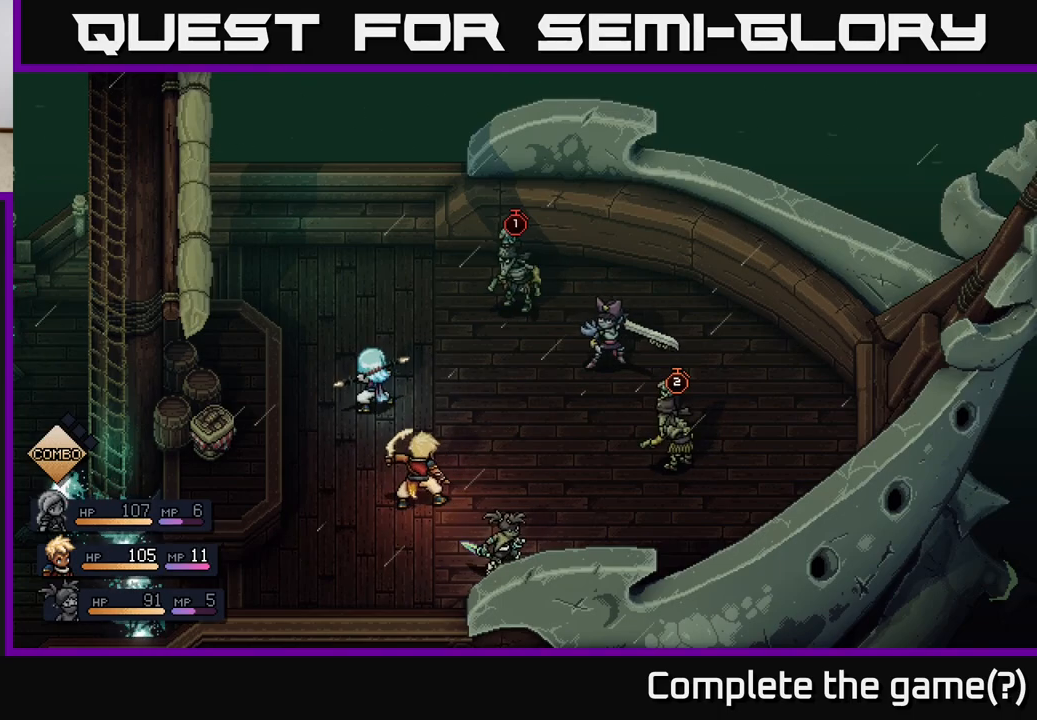
{"buttons": [], "left_stick": "center", "right_stick": "center", "events": []}
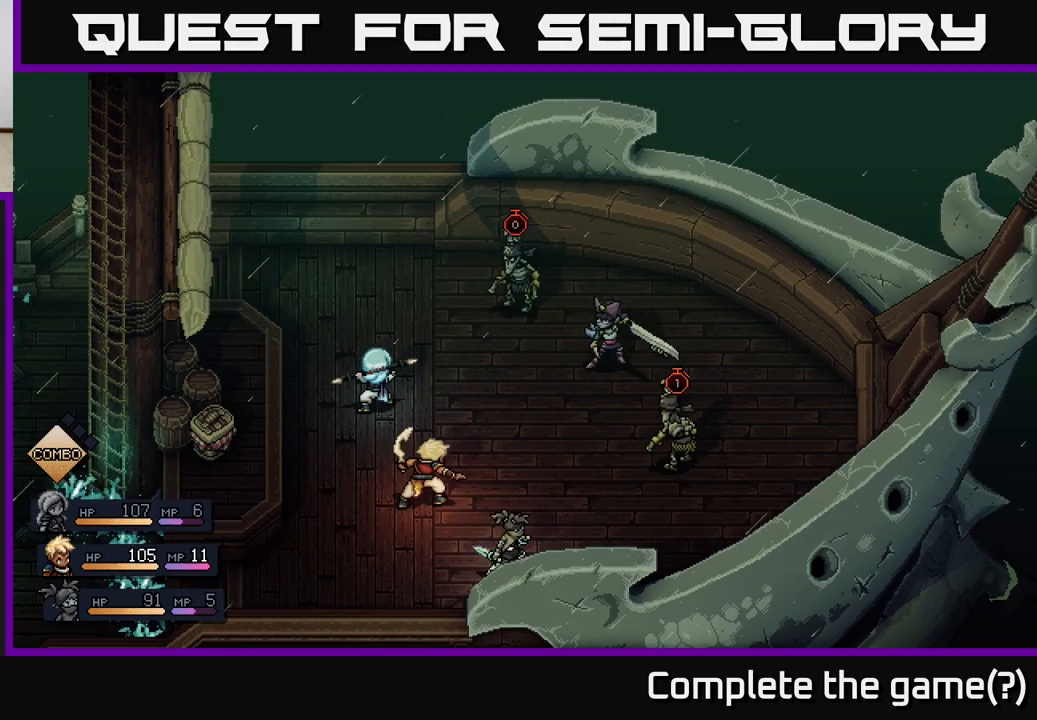
{"buttons": [], "left_stick": "center", "right_stick": "center", "events": []}
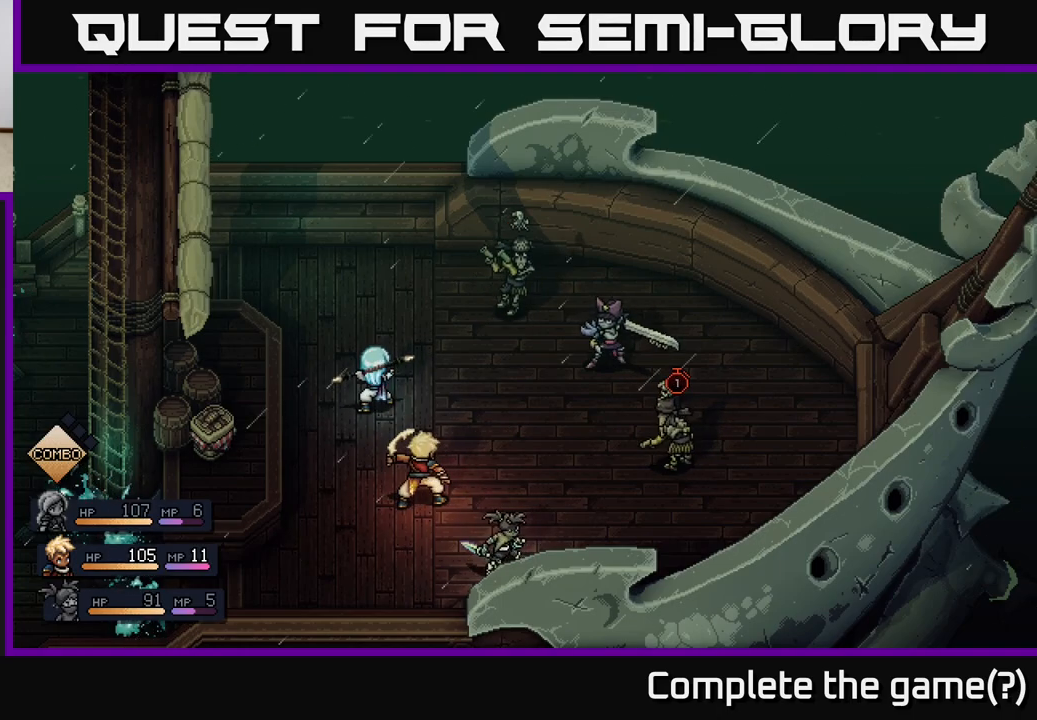
{"buttons": [], "left_stick": "center", "right_stick": "center", "events": []}
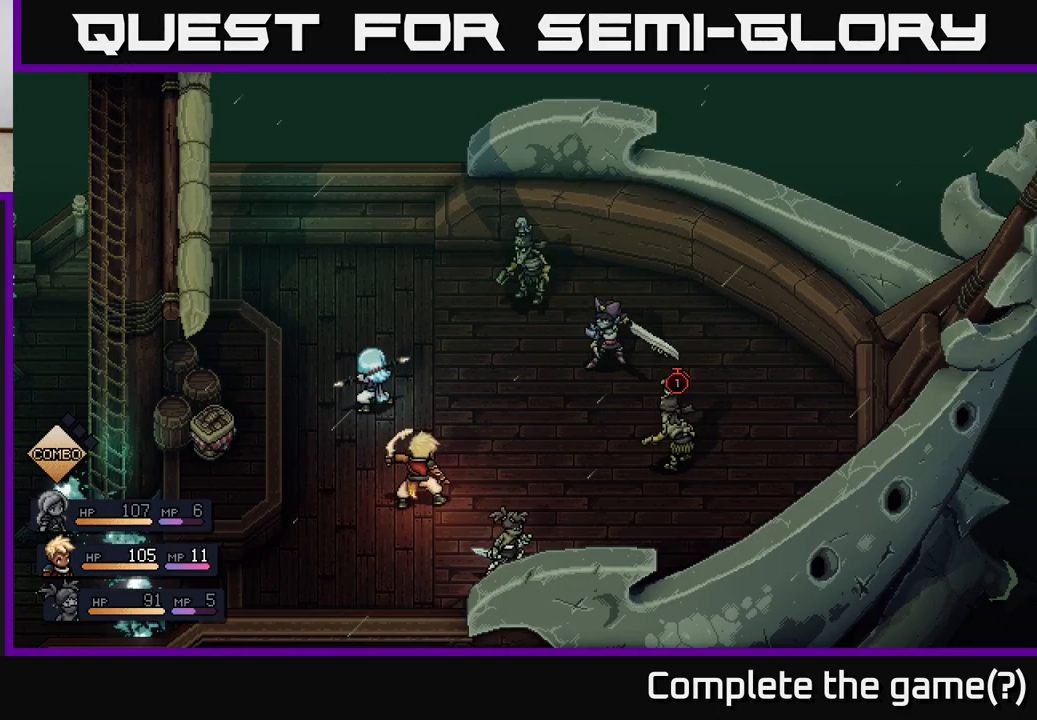
{"buttons": [], "left_stick": "center", "right_stick": "center", "events": []}
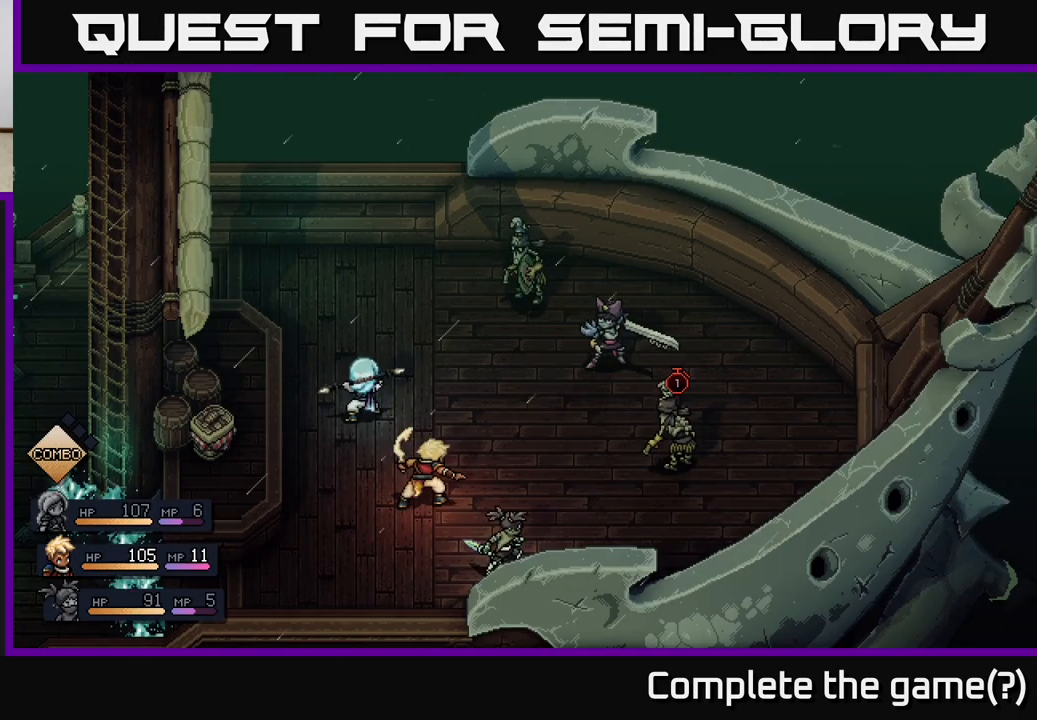
{"buttons": [], "left_stick": "center", "right_stick": "center", "events": []}
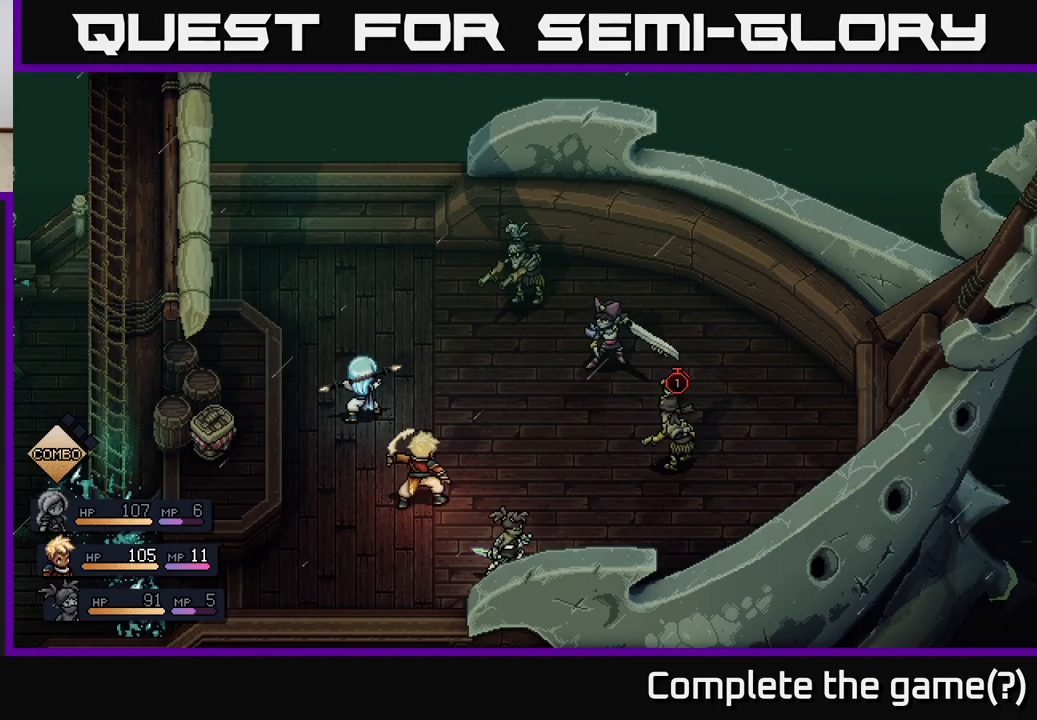
{"buttons": [], "left_stick": "center", "right_stick": "center", "events": []}
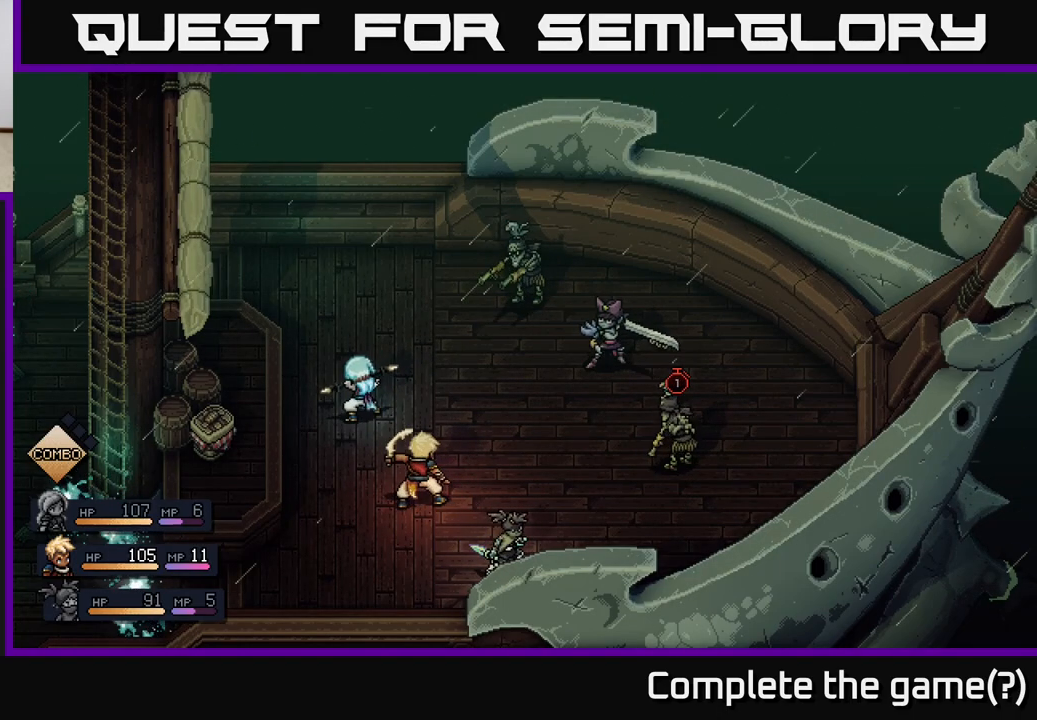
{"buttons": [], "left_stick": "center", "right_stick": "center", "events": [[283, "A", "down"], [383, "A", "up"]]}
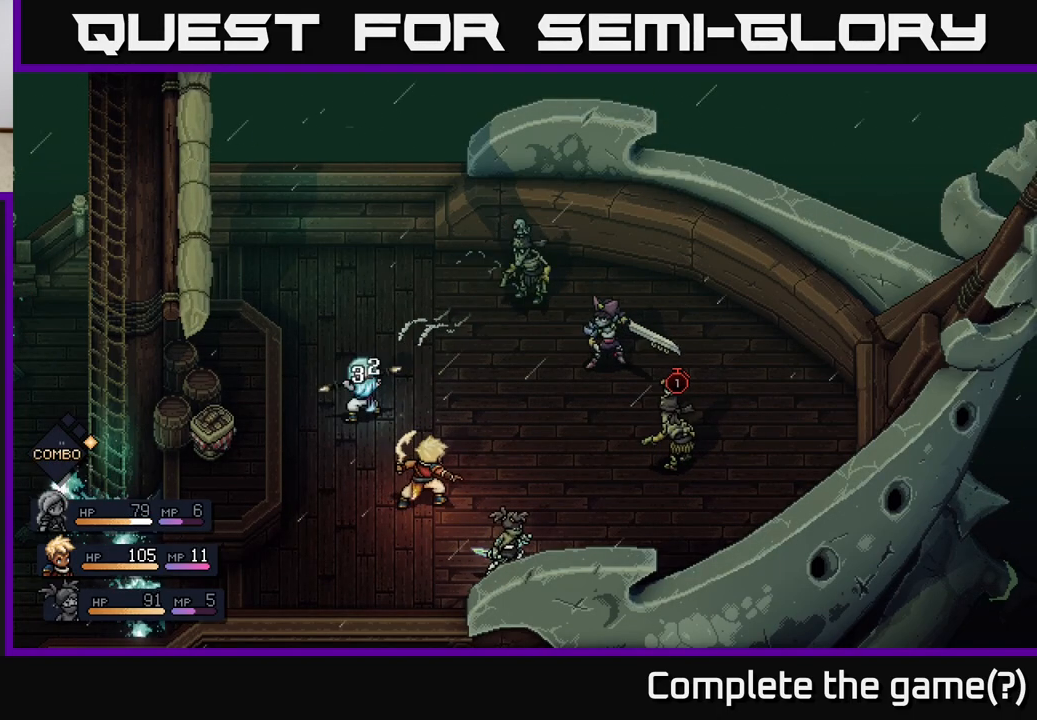
{"buttons": [], "left_stick": "center", "right_stick": "center", "events": []}
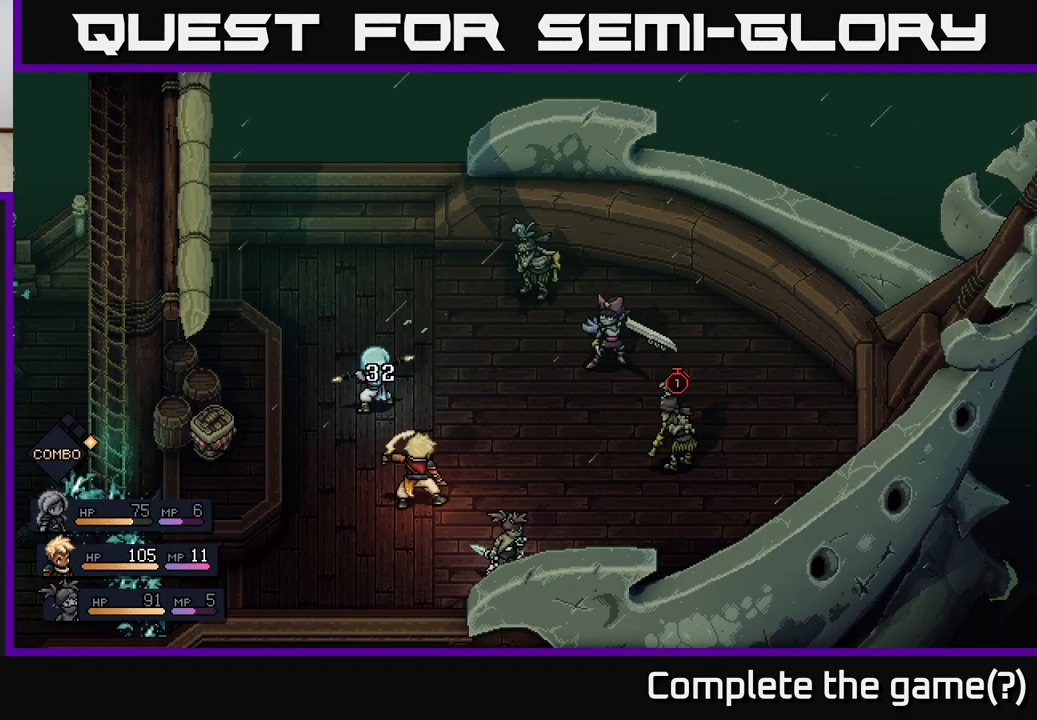
{"buttons": [], "left_stick": "center", "right_stick": "center", "events": []}
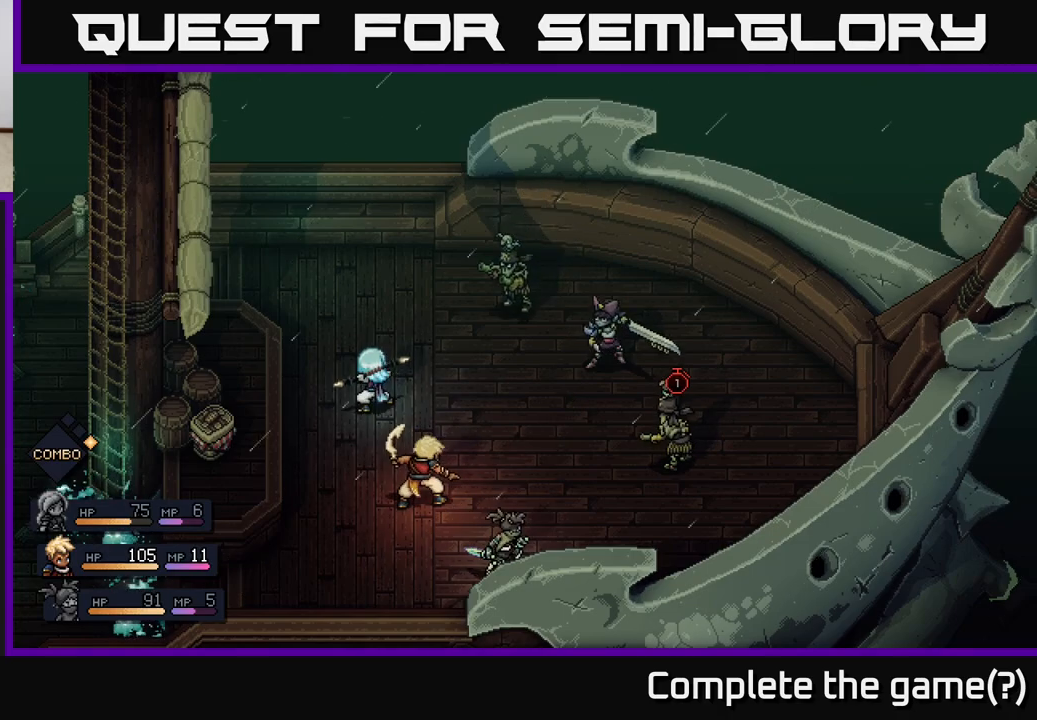
{"buttons": [], "left_stick": "center", "right_stick": "center", "events": []}
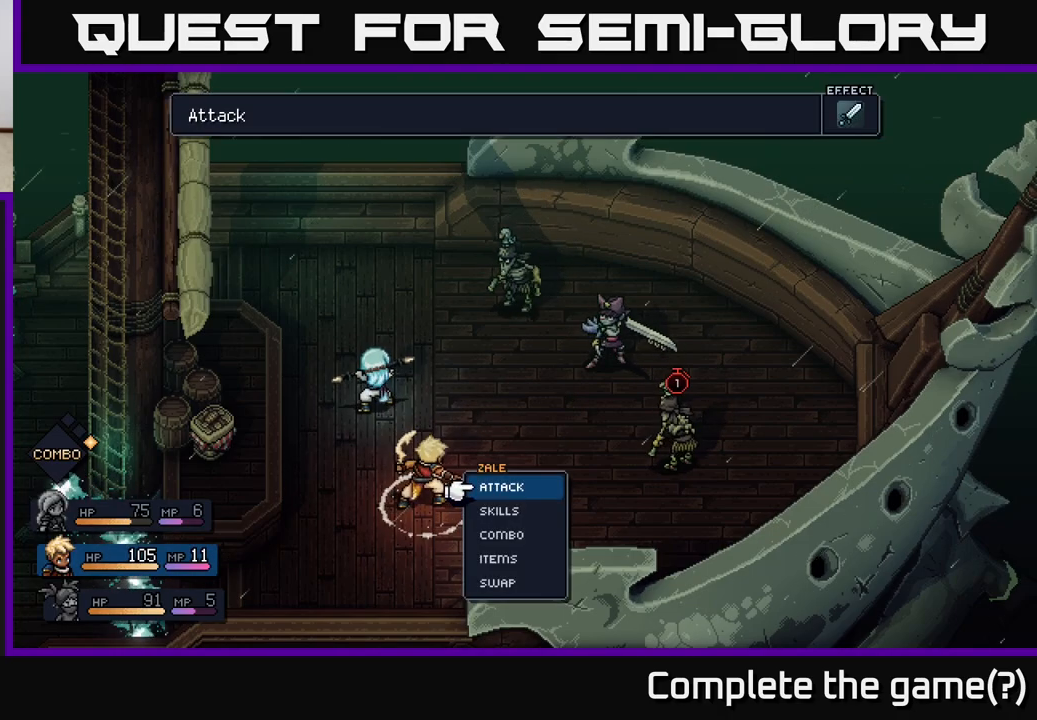
{"buttons": [], "left_stick": "center", "right_stick": "center", "events": [[100, "A", "down"], [217, "A", "up"]]}
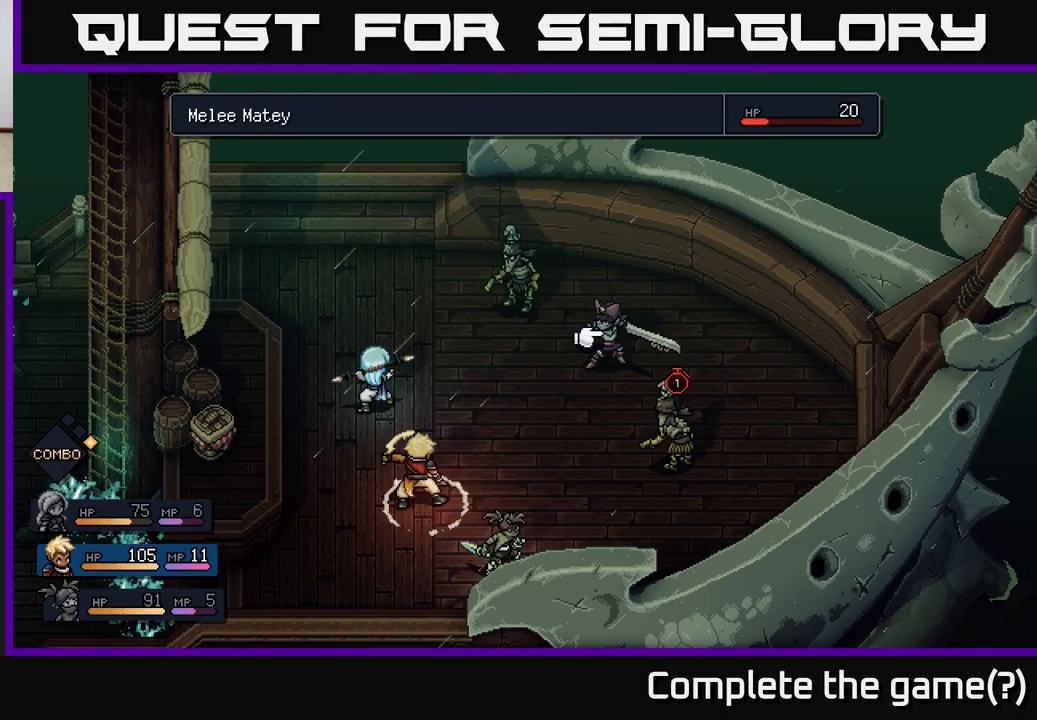
{"buttons": [], "left_stick": "up-left", "right_stick": "center", "events": [[83, "left_stick", "right"], [350, "left_stick", "center"], [467, "left_stick", "up-left"]]}
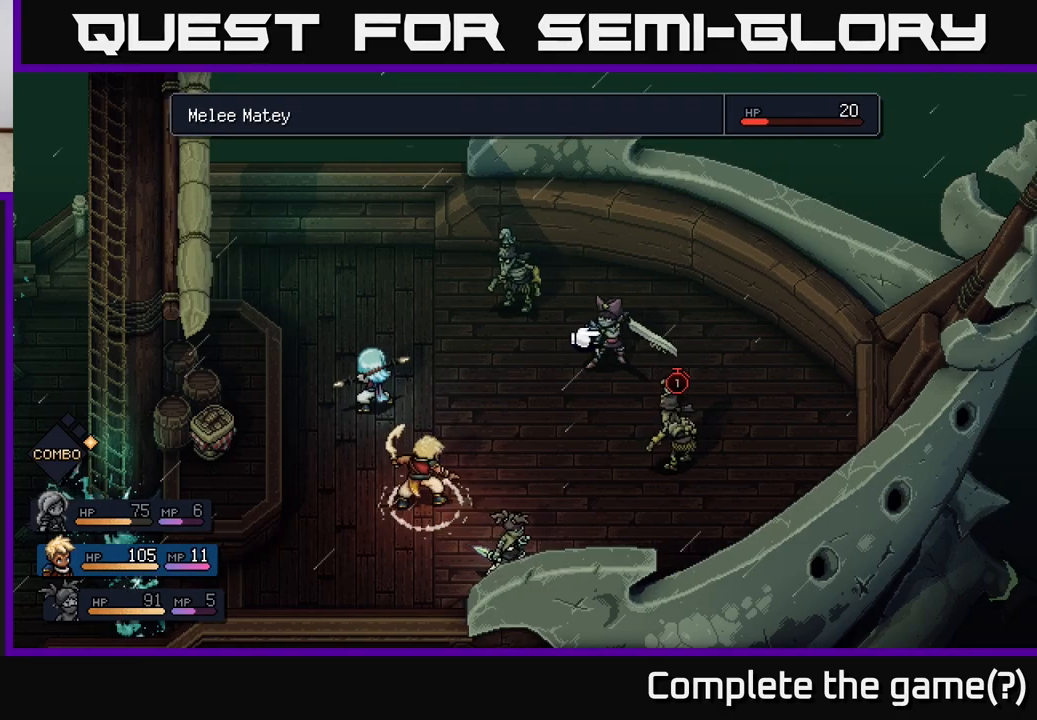
{"buttons": [], "left_stick": "center", "right_stick": "center", "events": [[150, "left_stick", "center"], [283, "left_stick", "left"], [483, "left_stick", "center"]]}
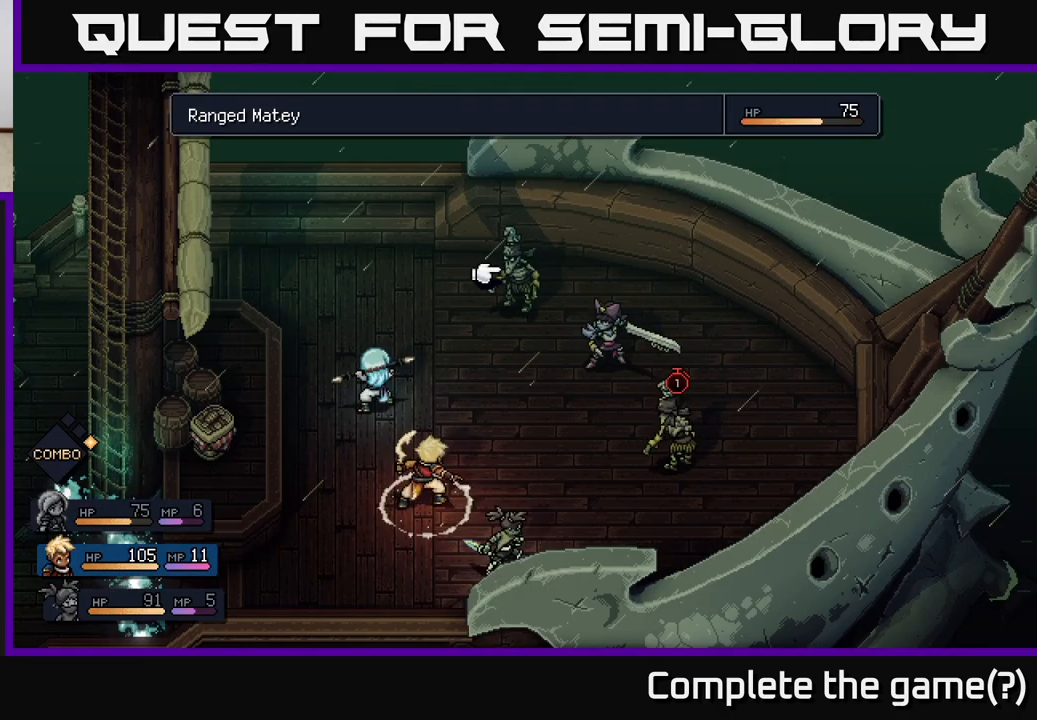
{"buttons": [], "left_stick": "center", "right_stick": "center", "events": [[200, "left_stick", "right"], [400, "left_stick", "center"]]}
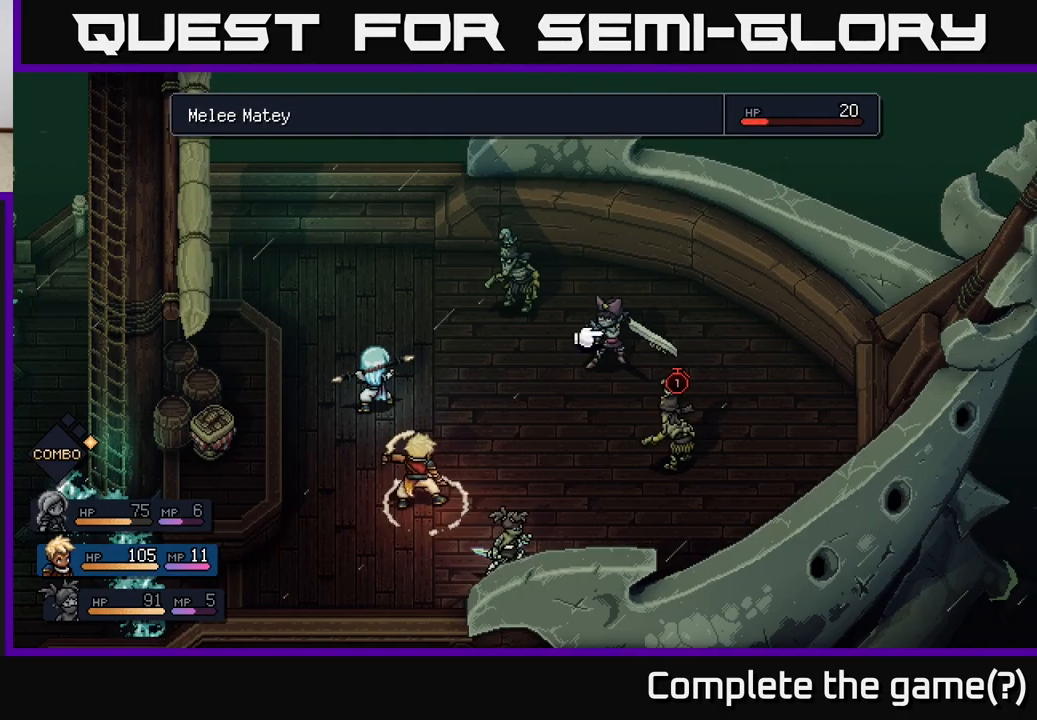
{"buttons": [], "left_stick": "up-left", "right_stick": "center", "events": [[50, "left_stick", "right"], [267, "left_stick", "center"], [400, "left_stick", "up-left"]]}
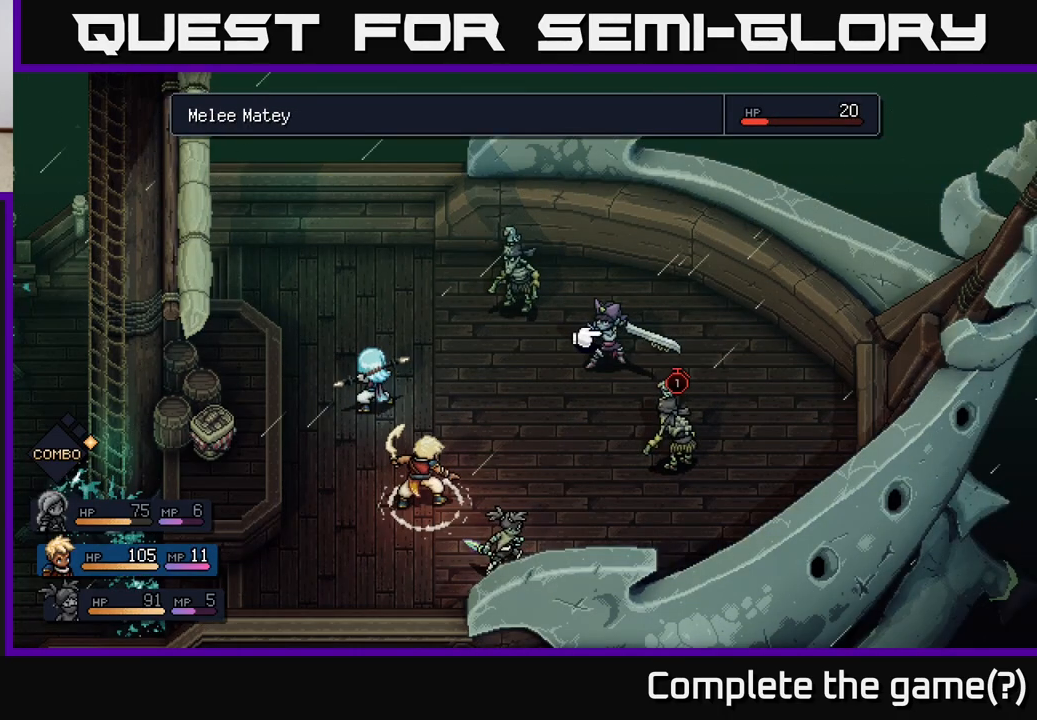
{"buttons": [], "left_stick": "center", "right_stick": "center", "events": [[100, "left_stick", "center"]]}
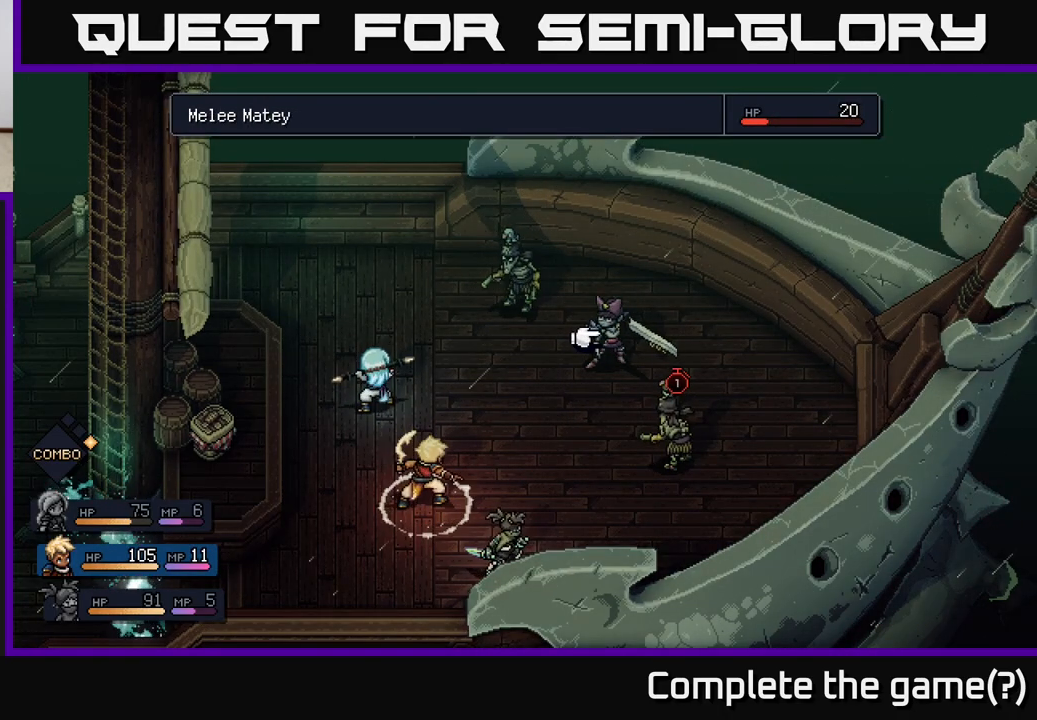
{"buttons": [], "left_stick": "center", "right_stick": "center", "events": [[183, "A", "down"], [283, "A", "up"]]}
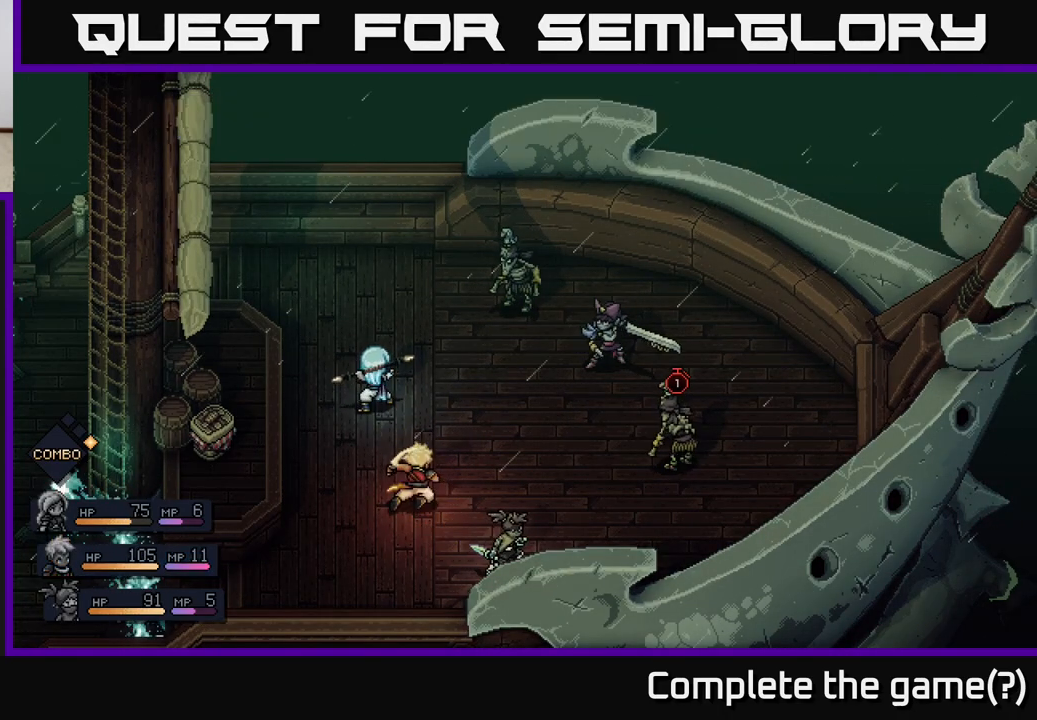
{"buttons": [], "left_stick": "center", "right_stick": "center", "events": []}
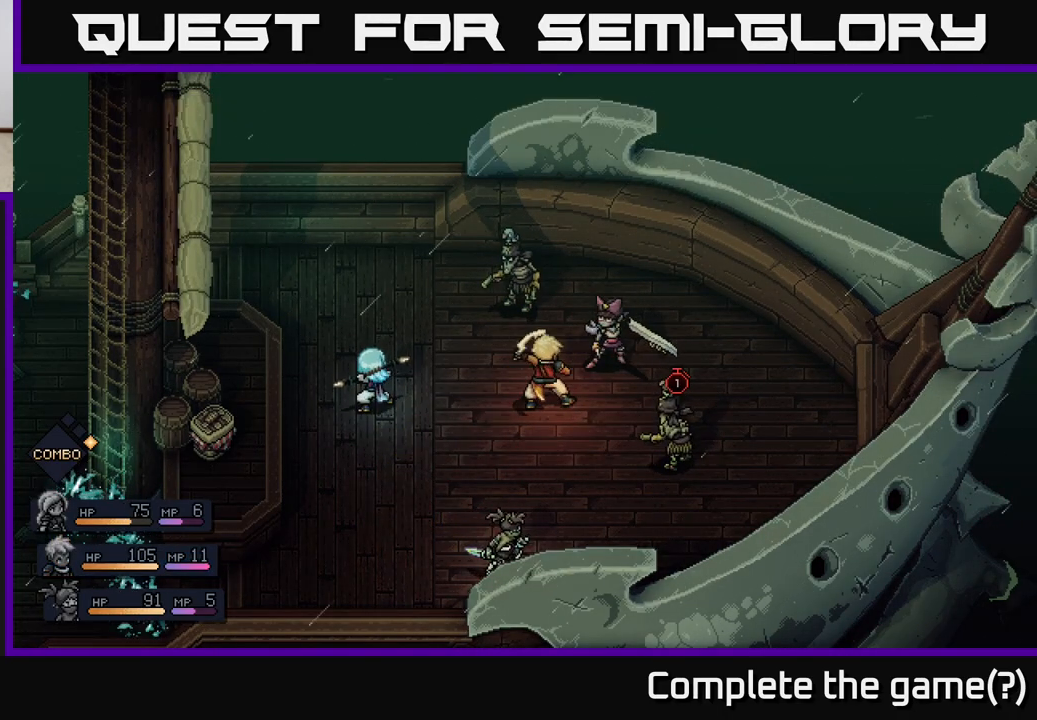
{"buttons": [], "left_stick": "center", "right_stick": "center", "events": [[300, "A", "down"], [417, "A", "up"]]}
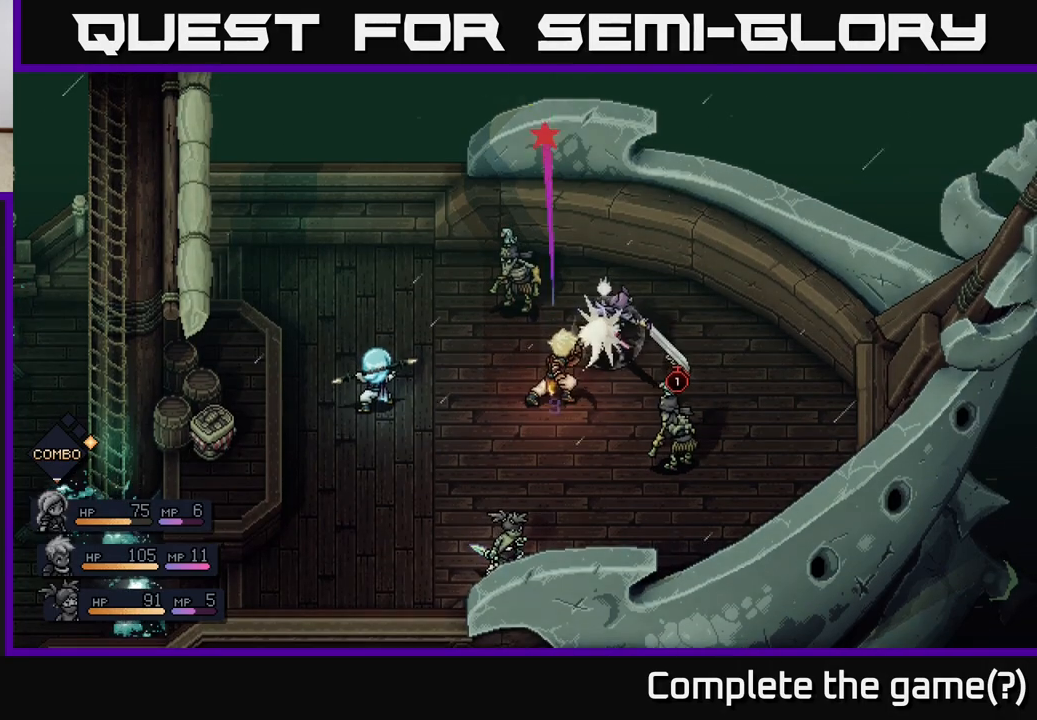
{"buttons": ["A"], "left_stick": "center", "right_stick": "center", "events": [[417, "A", "down"]]}
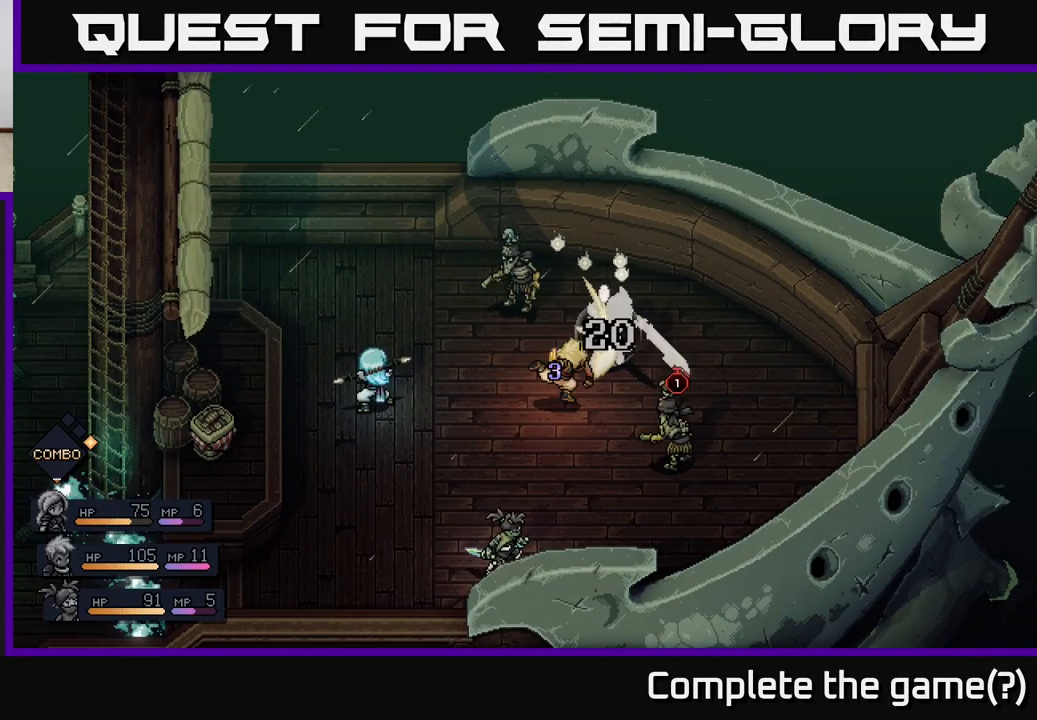
{"buttons": [], "left_stick": "center", "right_stick": "center", "events": [[250, "A", "up"]]}
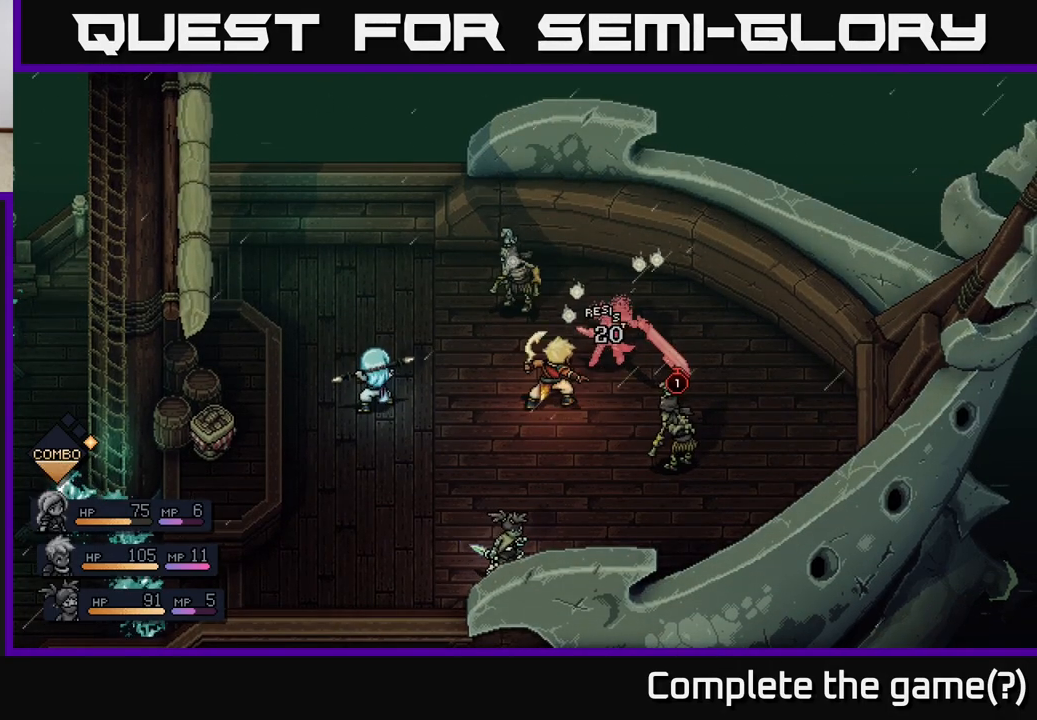
{"buttons": [], "left_stick": "center", "right_stick": "center", "events": []}
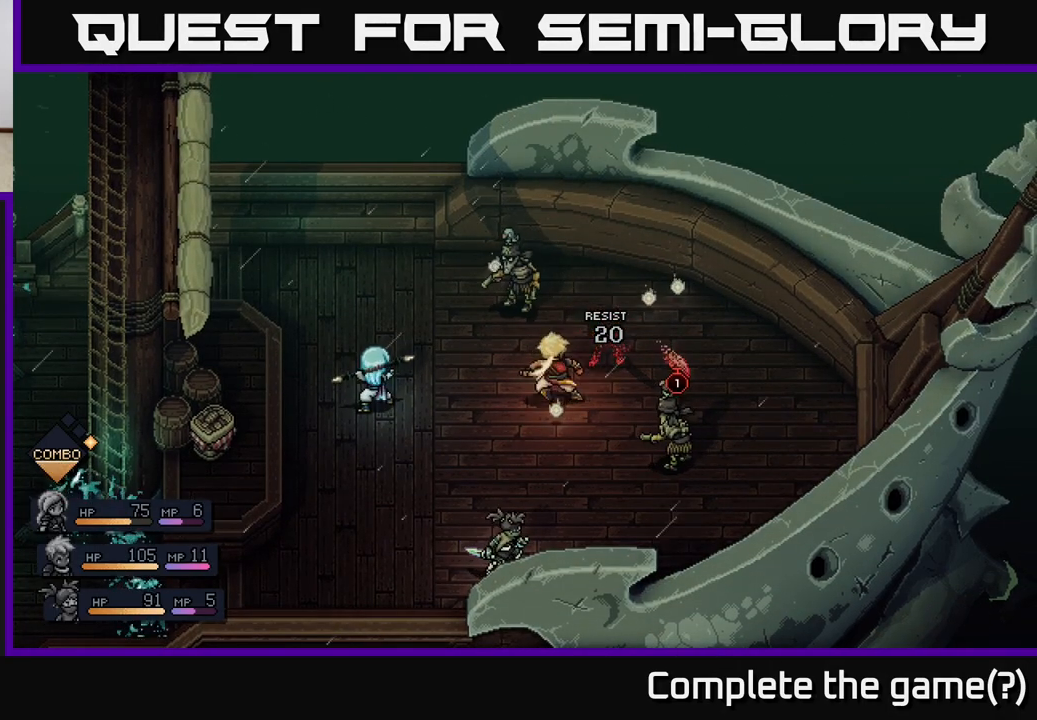
{"buttons": [], "left_stick": "center", "right_stick": "center", "events": []}
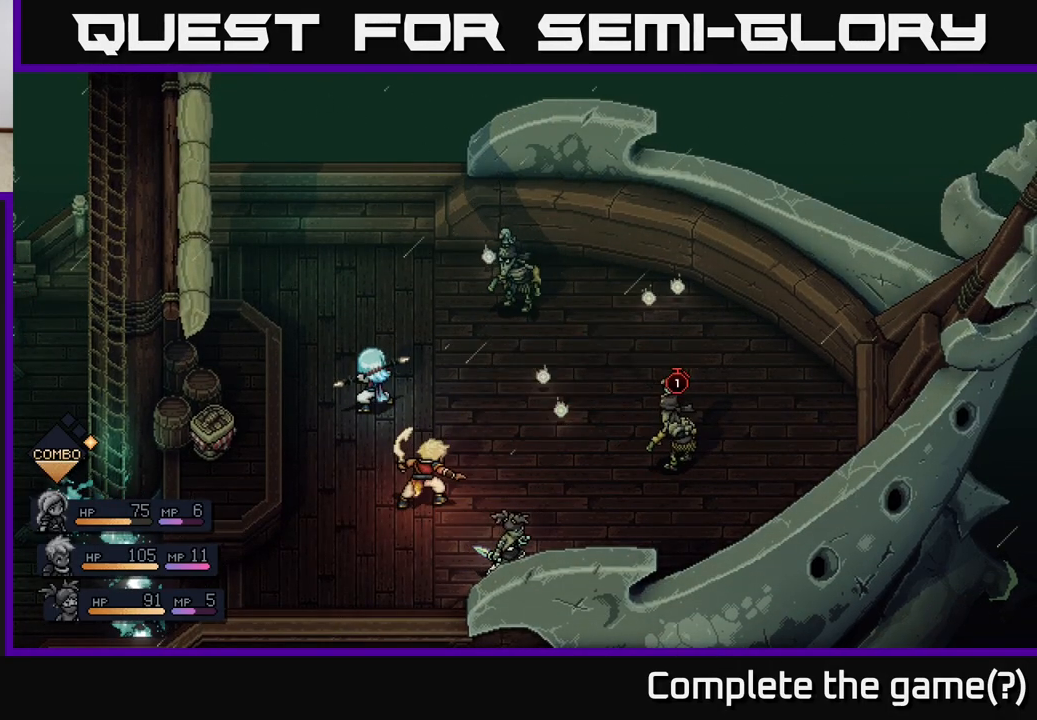
{"buttons": [], "left_stick": "center", "right_stick": "center", "events": []}
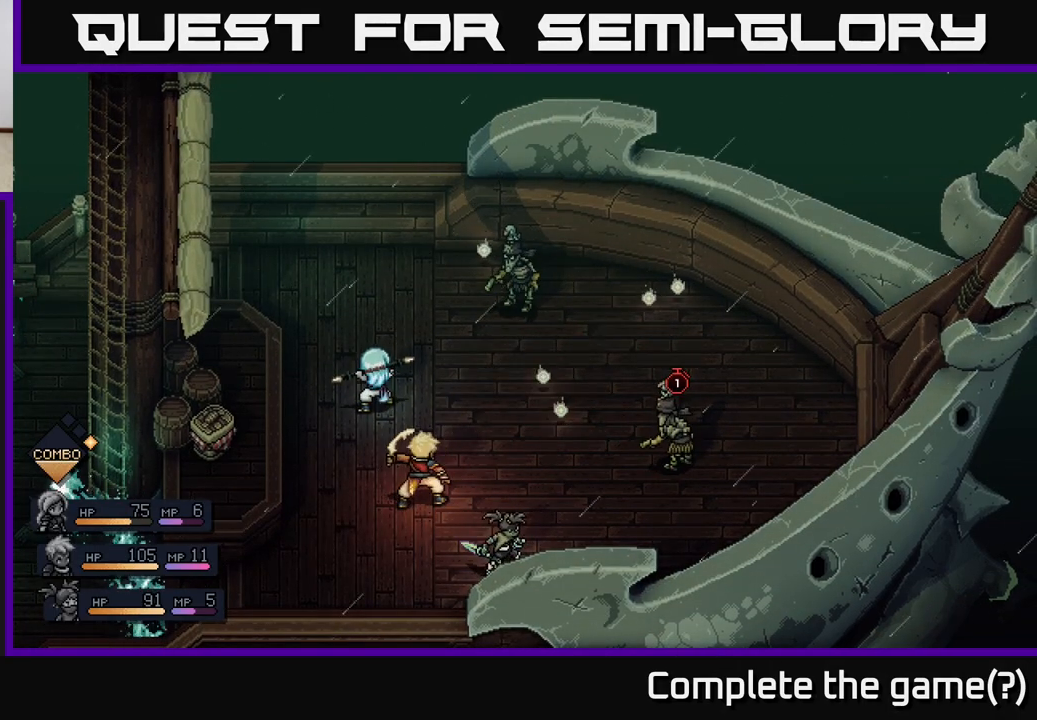
{"buttons": [], "left_stick": "center", "right_stick": "center", "events": []}
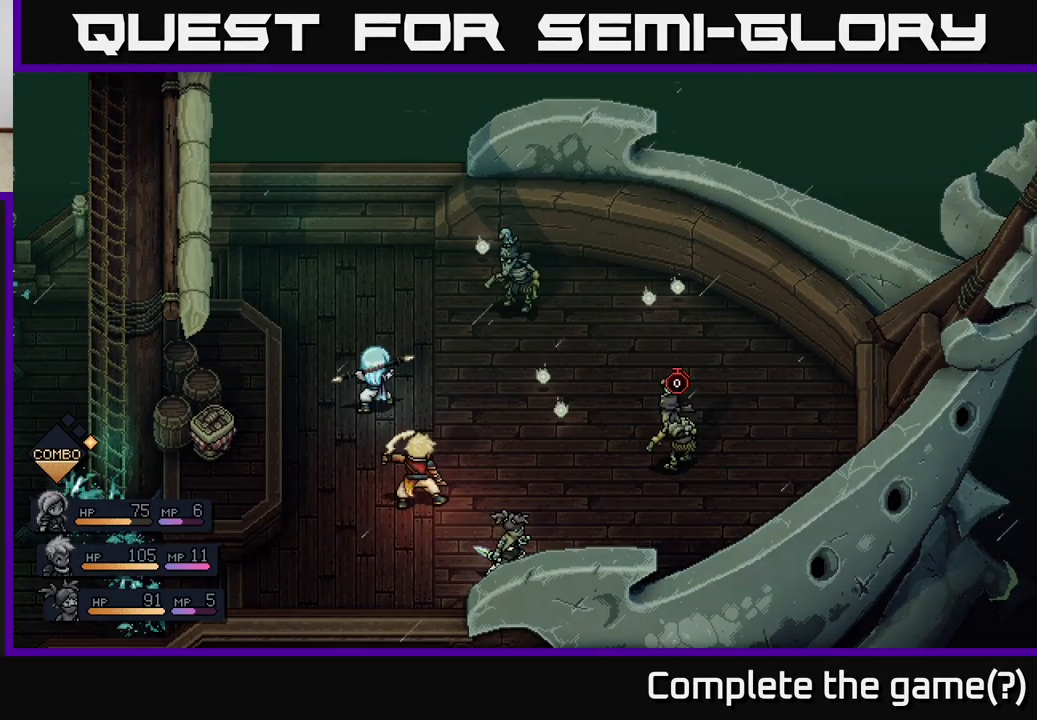
{"buttons": [], "left_stick": "center", "right_stick": "center", "events": []}
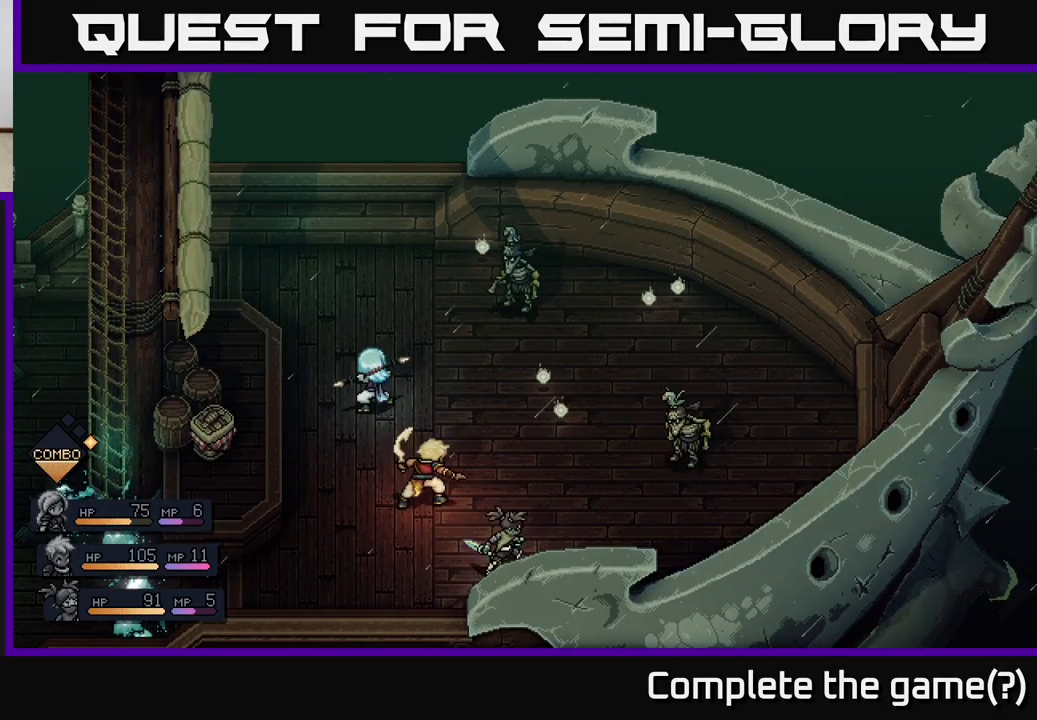
{"buttons": [], "left_stick": "center", "right_stick": "center", "events": []}